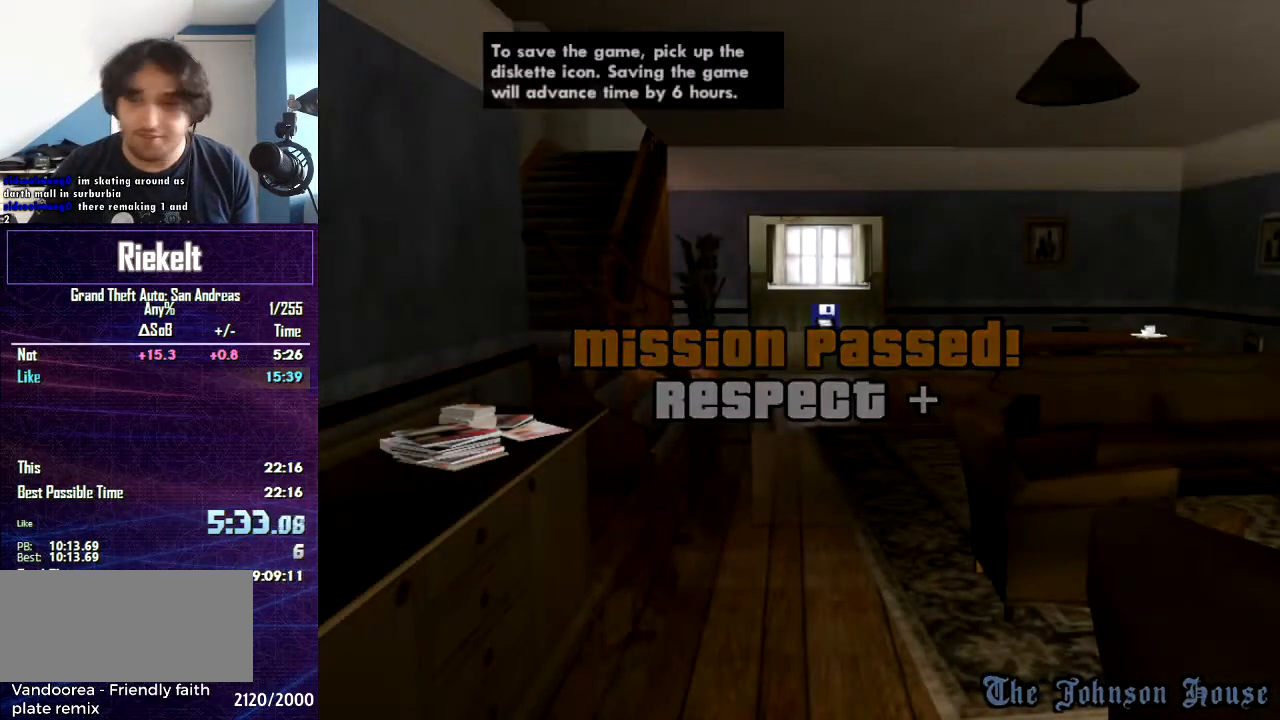
Gameplay with keyboard and mouse; each line is a JSON object with the keys and mouse buttons held at the frame after it. "events" lists presses ("down") and releases ("up") of "1", "2", "3", "4", "5", "6", "8", "a", "alt", "c", "caps_lock", "ctrl", "d", "down", "e", "escape", "f", "f1", "f2", "f3", "g", "h", "left", "num2", "q", "r", "right", "s", "shift", "space", "t", "tab", "up", "v", "w", "x", "z", "mouse_left", "mouse_middle", "mouse_right", "mouse_wheel_up" and "mouse_wheel_down" between this image and that frame as [ms after this image, input, new state], when the widget could be followed in between. "mouse_left", "mouse_middle", "mouse_right", "mouse_wheel_up", "mouse_wheel_down" = the "left", "middle", "right", "wheel_up", "wheel_down" buttons of the "mouse" list. No other keys are recorded. Mouse movement is not recorded.
{"keys": ["w"], "mouse": [], "events": []}
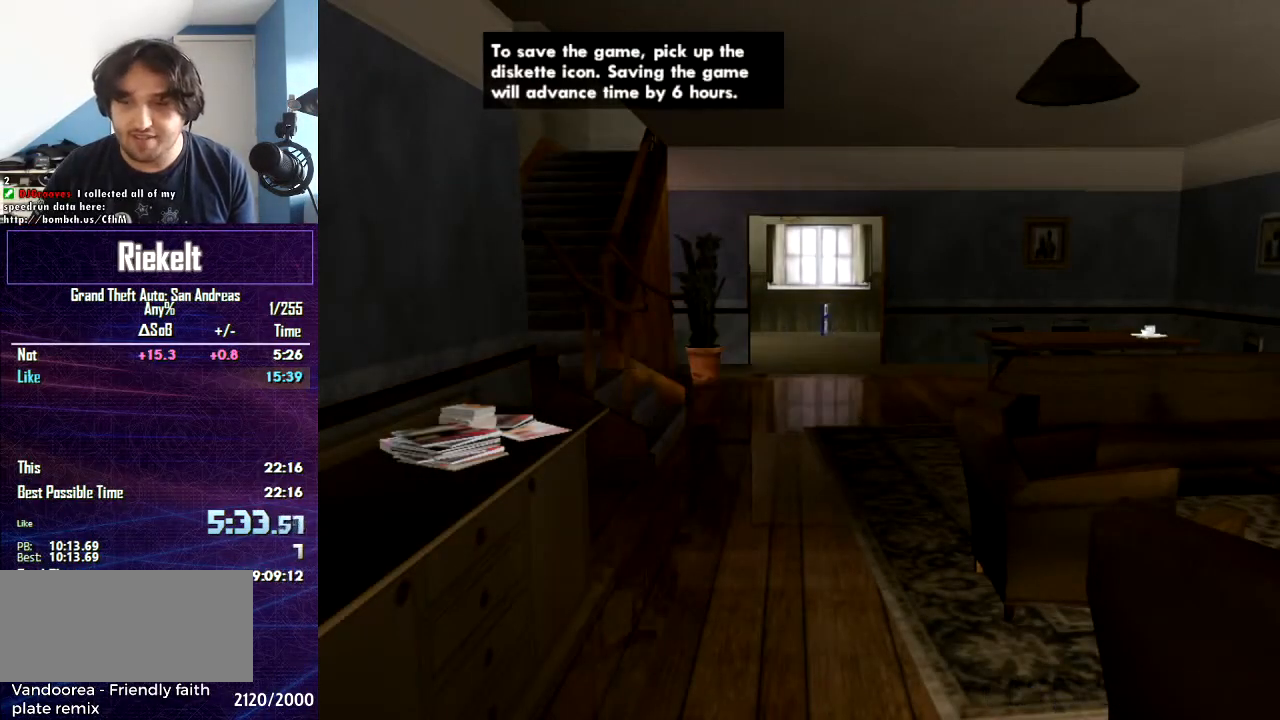
{"keys": ["w"], "mouse": [], "events": []}
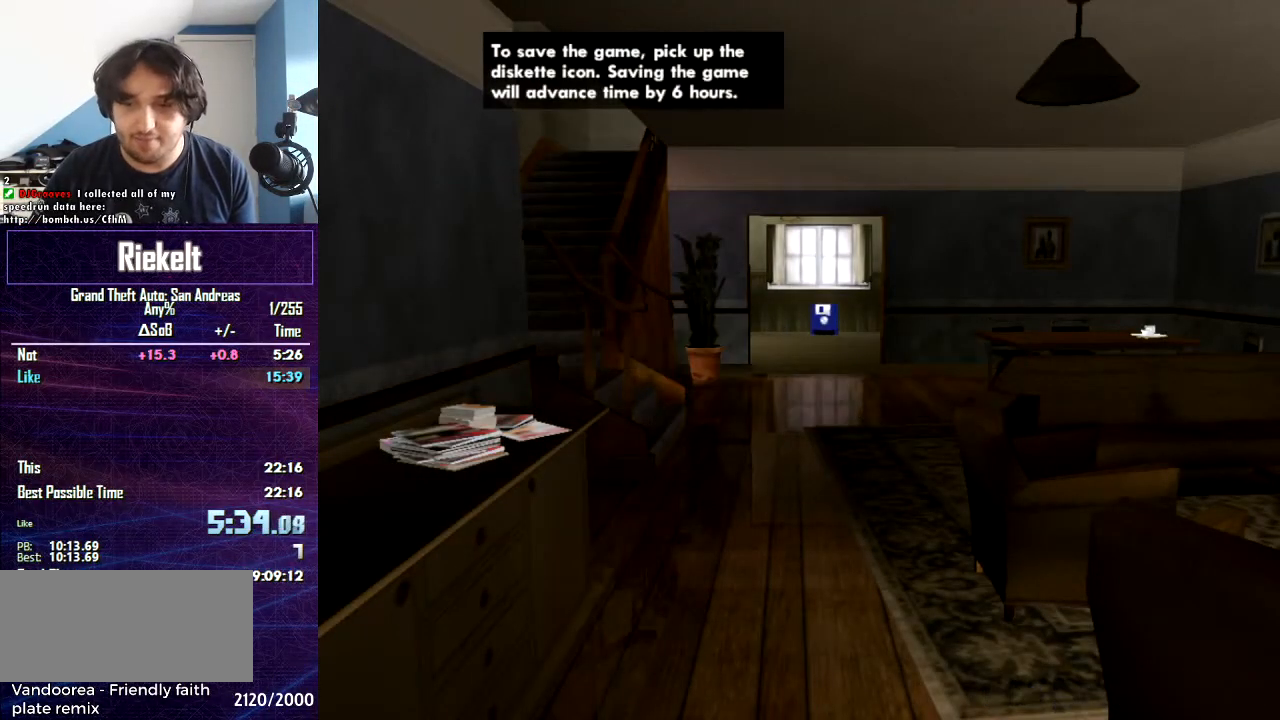
{"keys": ["w"], "mouse": [], "events": []}
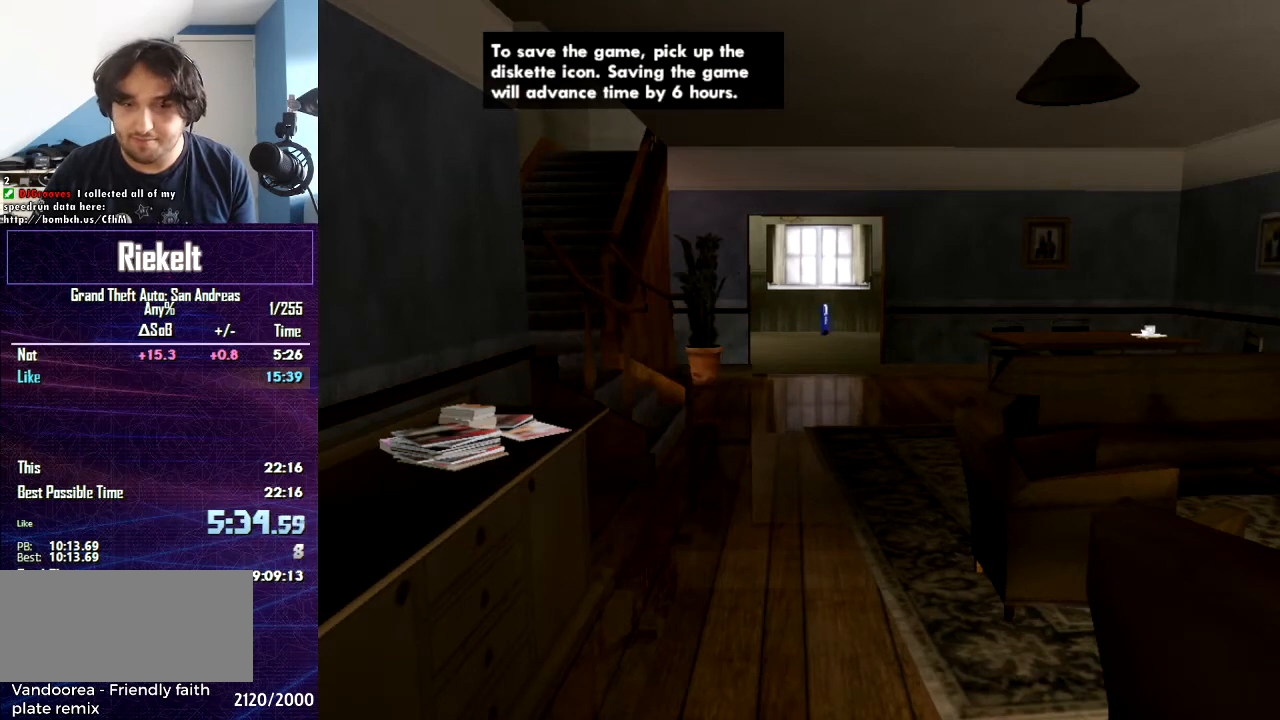
{"keys": ["w"], "mouse": [], "events": []}
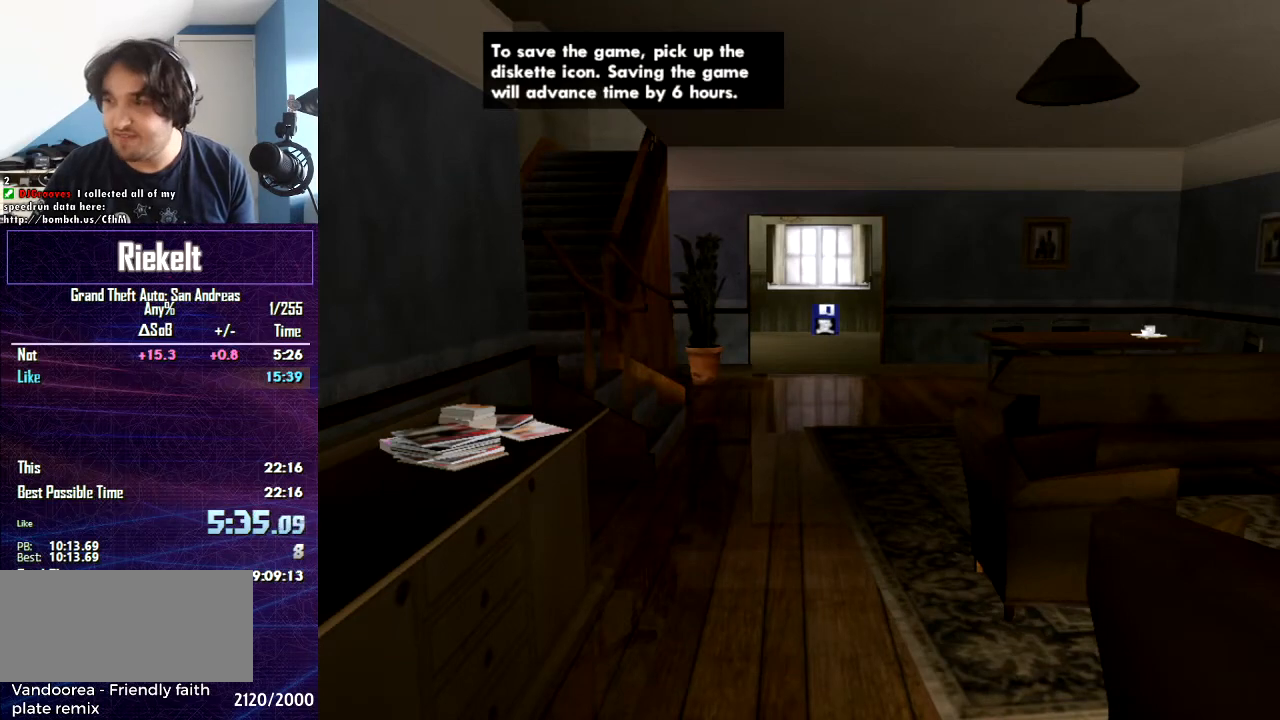
{"keys": ["w"], "mouse": [], "events": []}
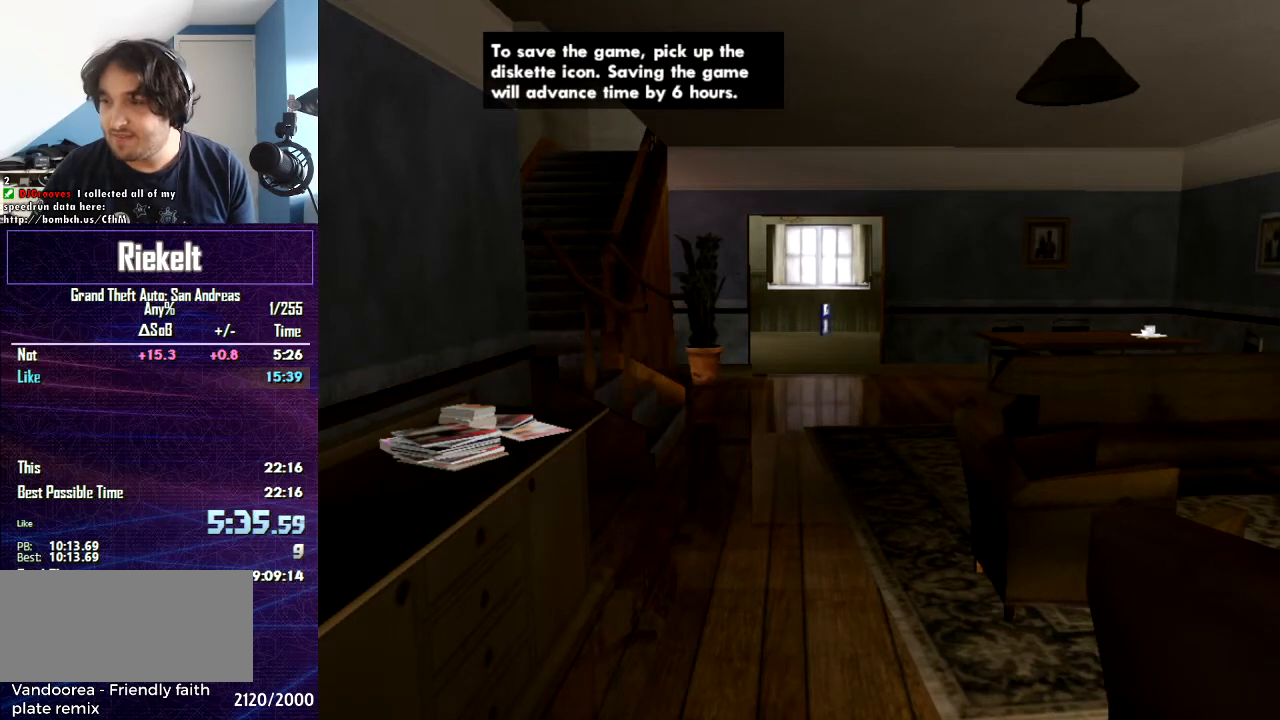
{"keys": ["w"], "mouse": [], "events": []}
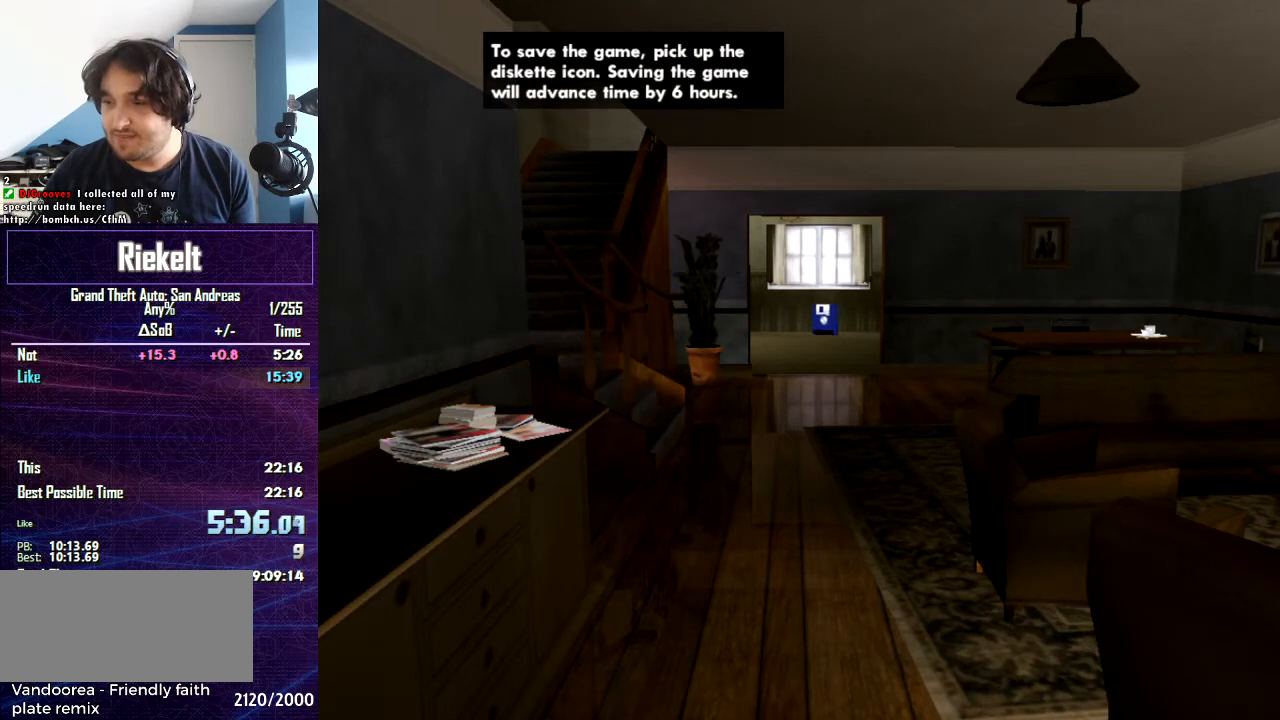
{"keys": ["w"], "mouse": [], "events": []}
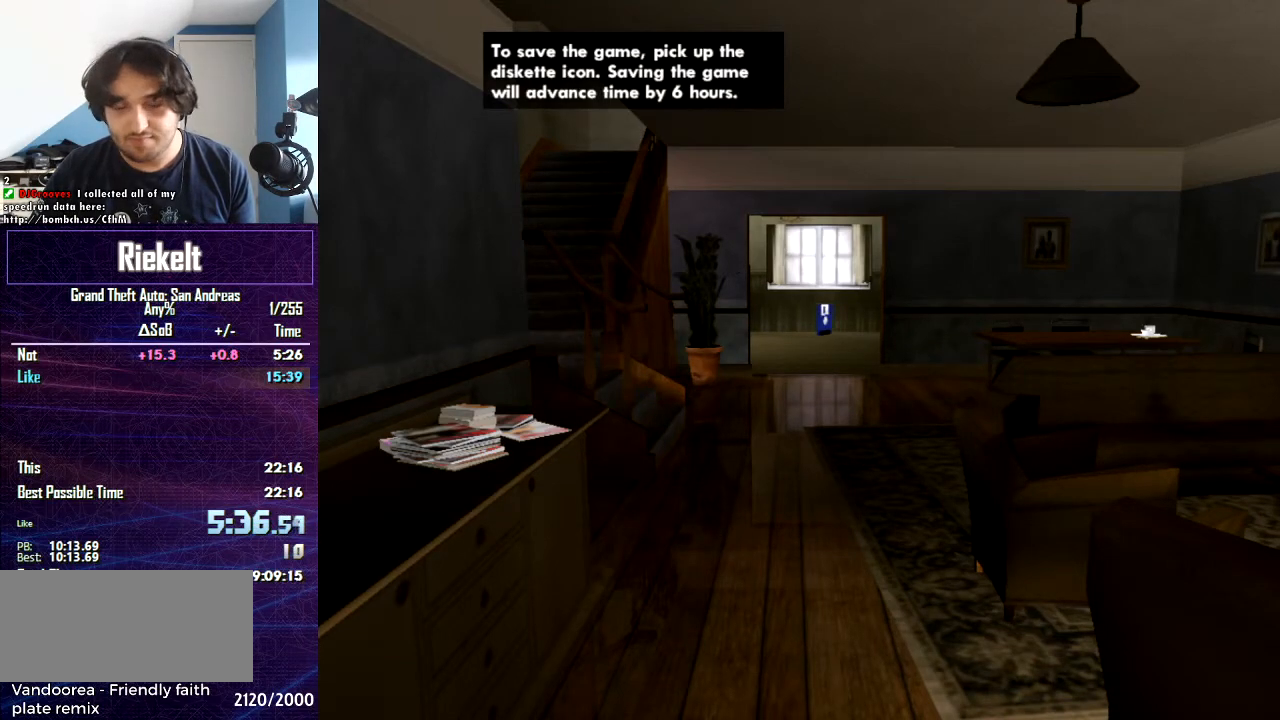
{"keys": ["w"], "mouse": [], "events": [[100, "d", "down"], [267, "d", "up"], [333, "a", "down"], [434, "a", "up"]]}
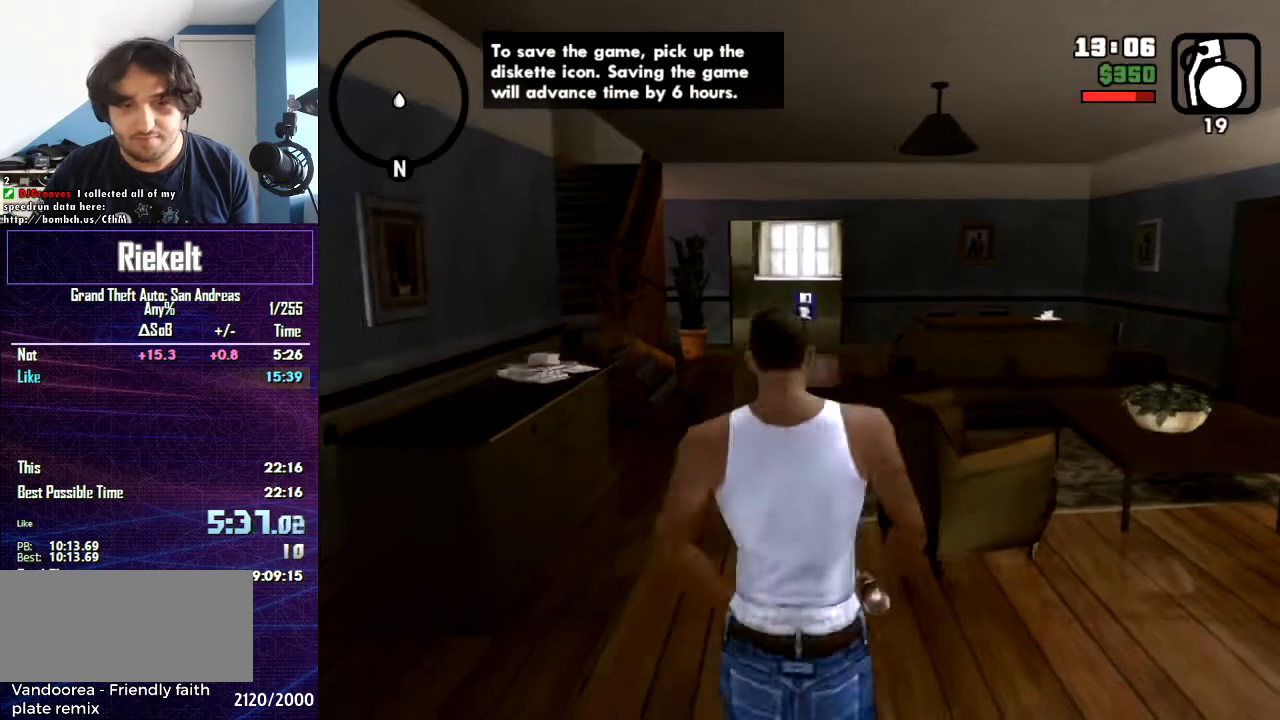
{"keys": ["d", "s"], "mouse": [], "events": [[67, "a", "down"], [67, "w", "up"], [200, "s", "down"], [267, "a", "up"], [334, "d", "down"]]}
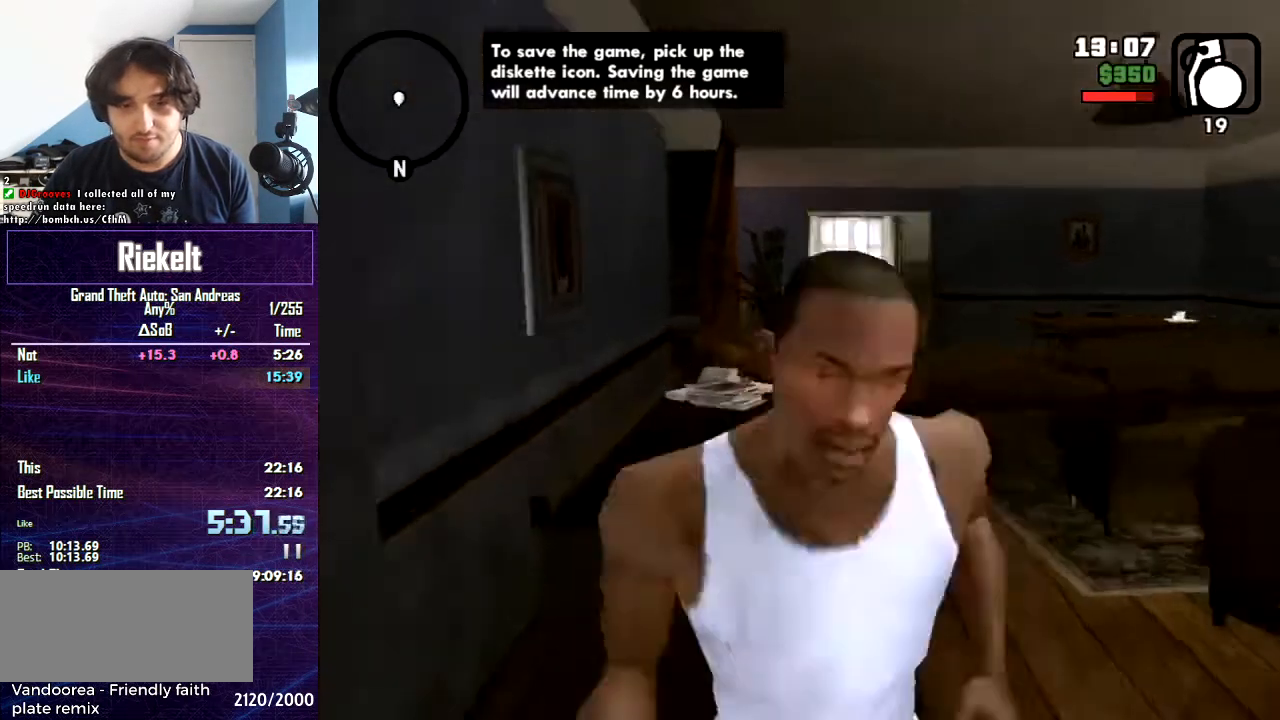
{"keys": [], "mouse": [], "events": [[133, "d", "up"], [500, "s", "up"]]}
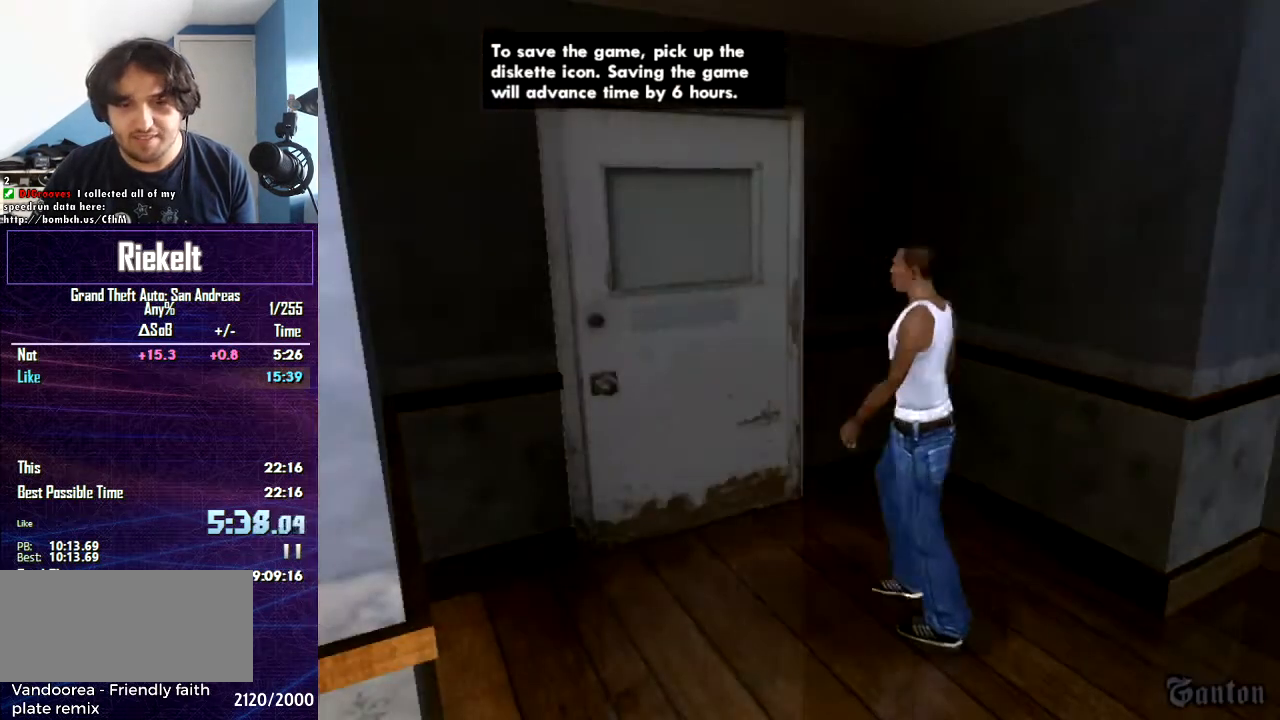
{"keys": ["space", "w"], "mouse": [], "events": [[334, "w", "down"], [434, "space", "down"]]}
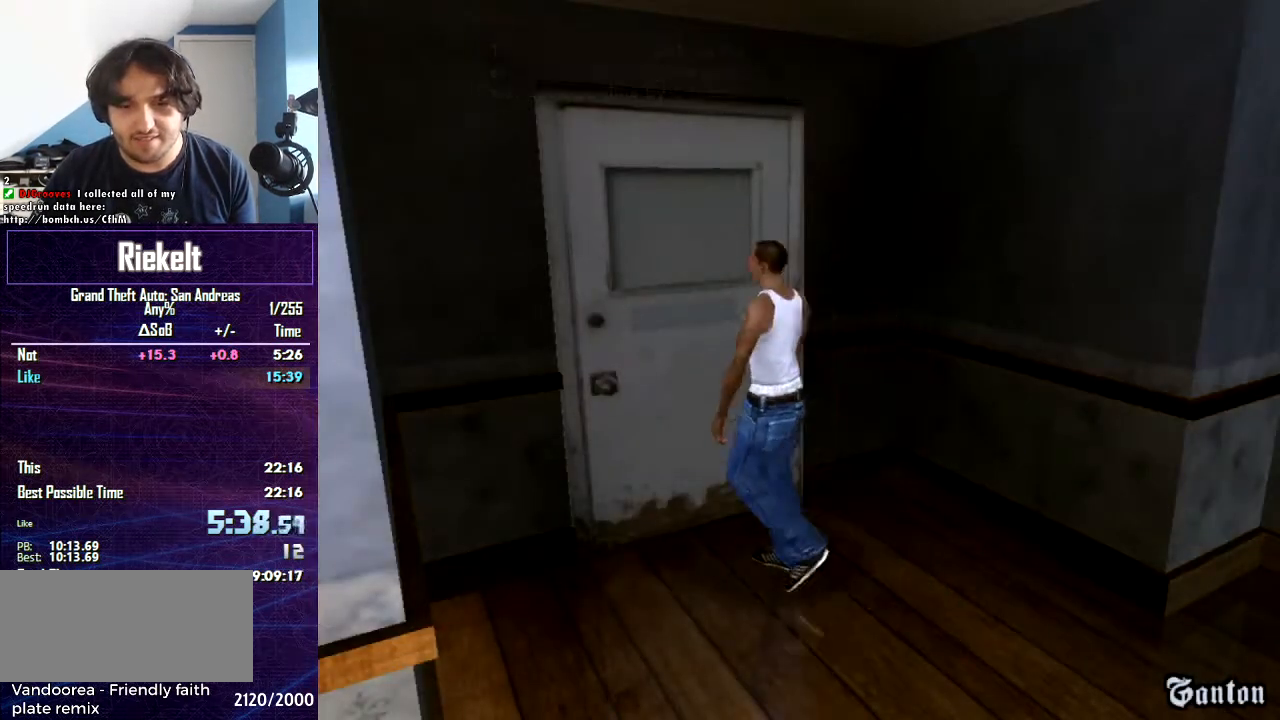
{"keys": ["space", "w"], "mouse": [], "events": [[133, "space", "up"], [167, "space", "down"]]}
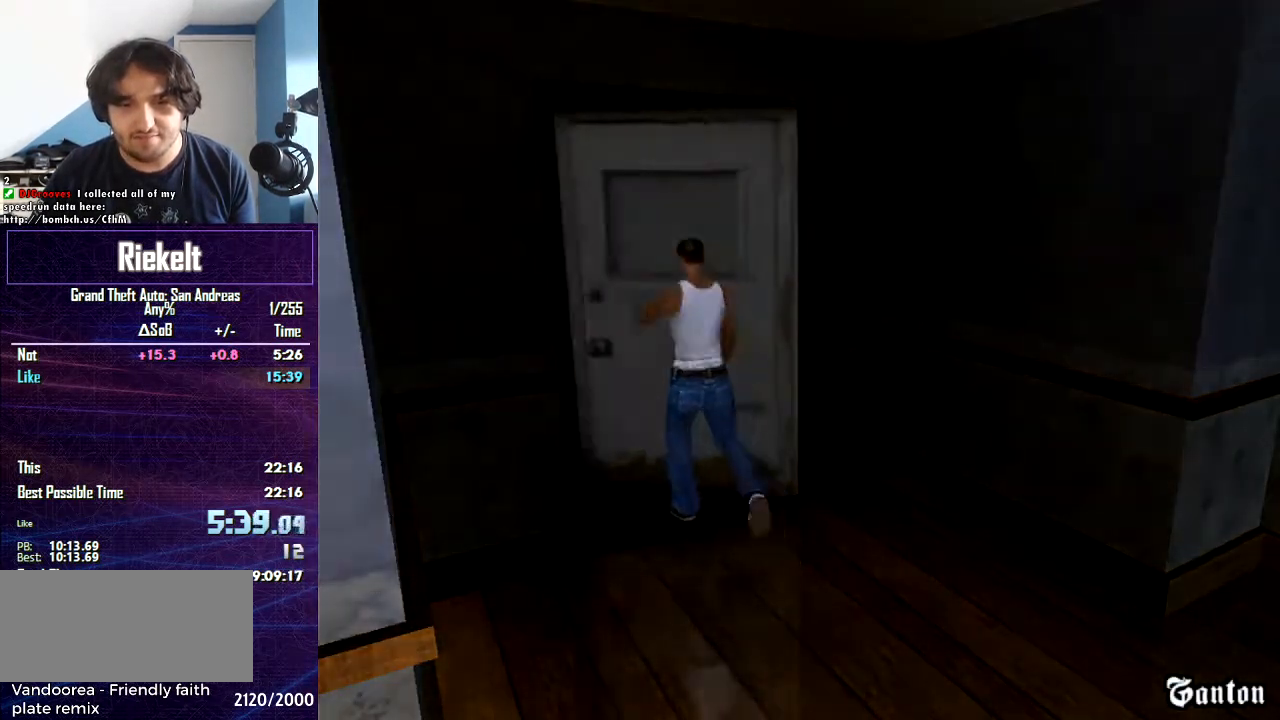
{"keys": ["space", "w"], "mouse": [], "events": [[200, "space", "up"], [234, "space", "down"]]}
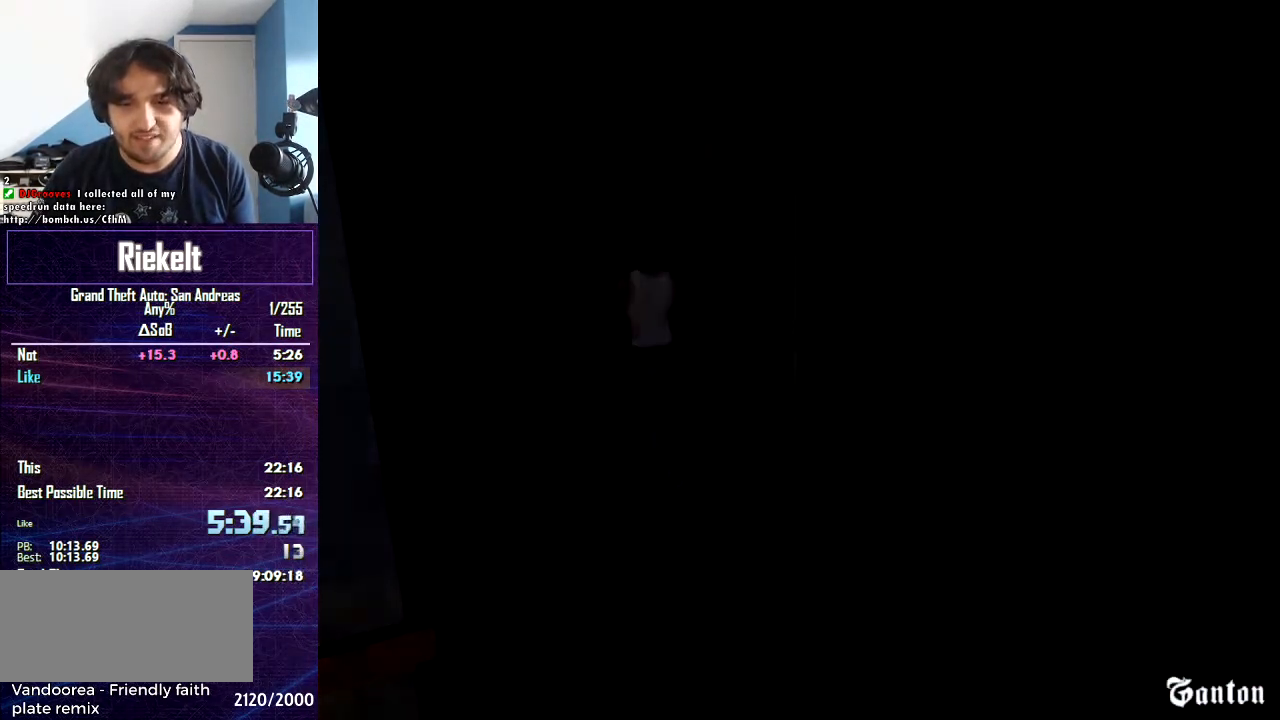
{"keys": ["space", "w"], "mouse": [], "events": [[434, "space", "up"], [467, "space", "down"]]}
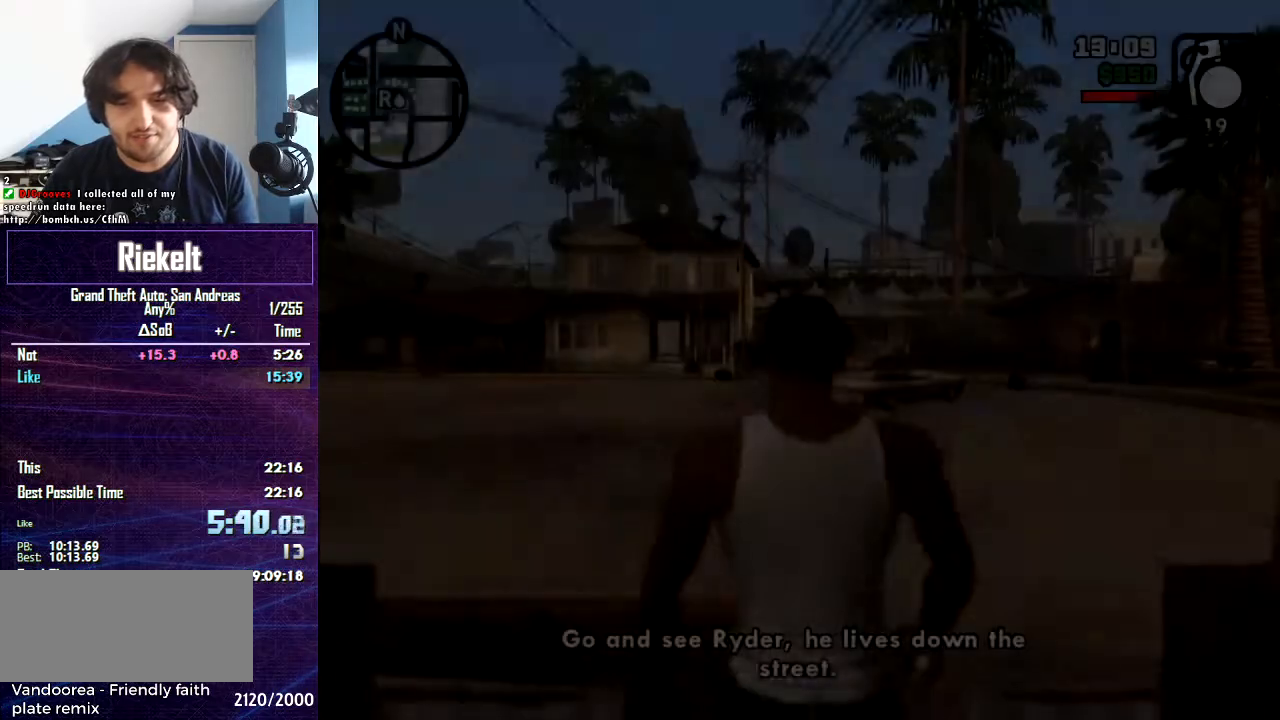
{"keys": ["w"], "mouse": [], "events": [[67, "space", "up"], [167, "space", "down"], [267, "space", "up"], [334, "space", "down"], [467, "space", "up"]]}
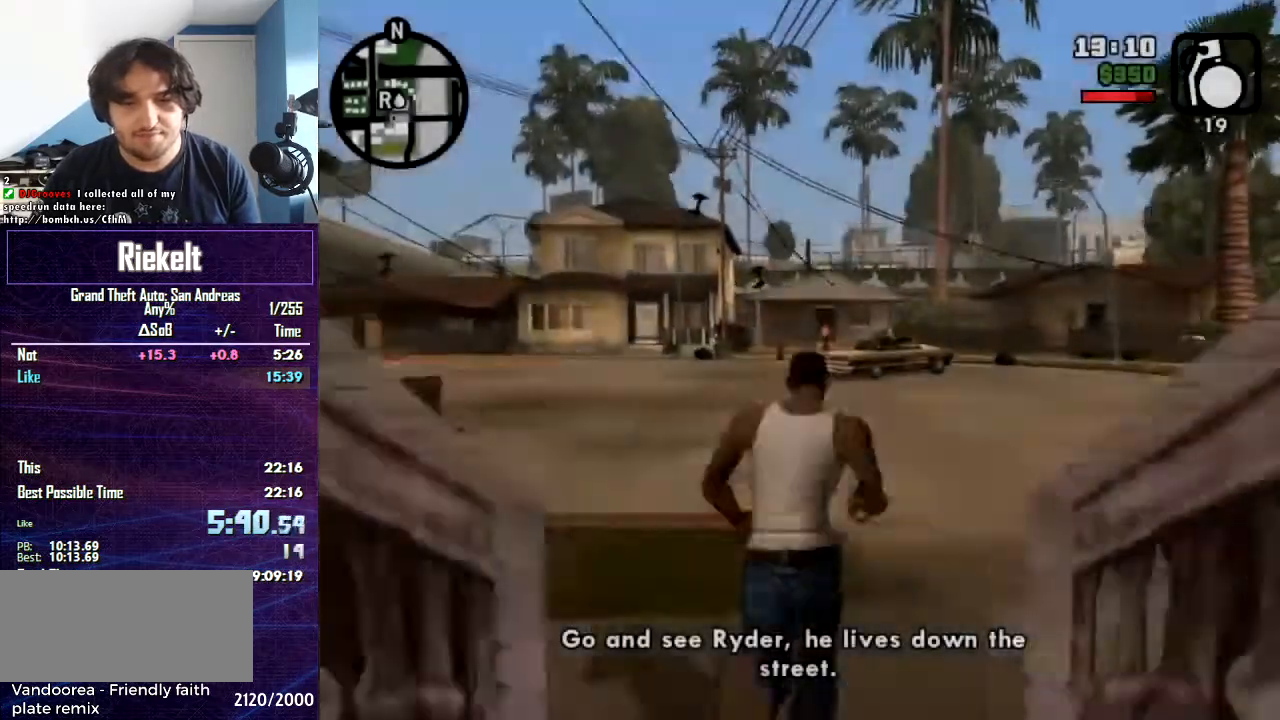
{"keys": ["space", "w"], "mouse": [], "events": [[33, "space", "down"], [133, "space", "up"], [167, "space", "down"], [333, "space", "up"], [367, "space", "down"]]}
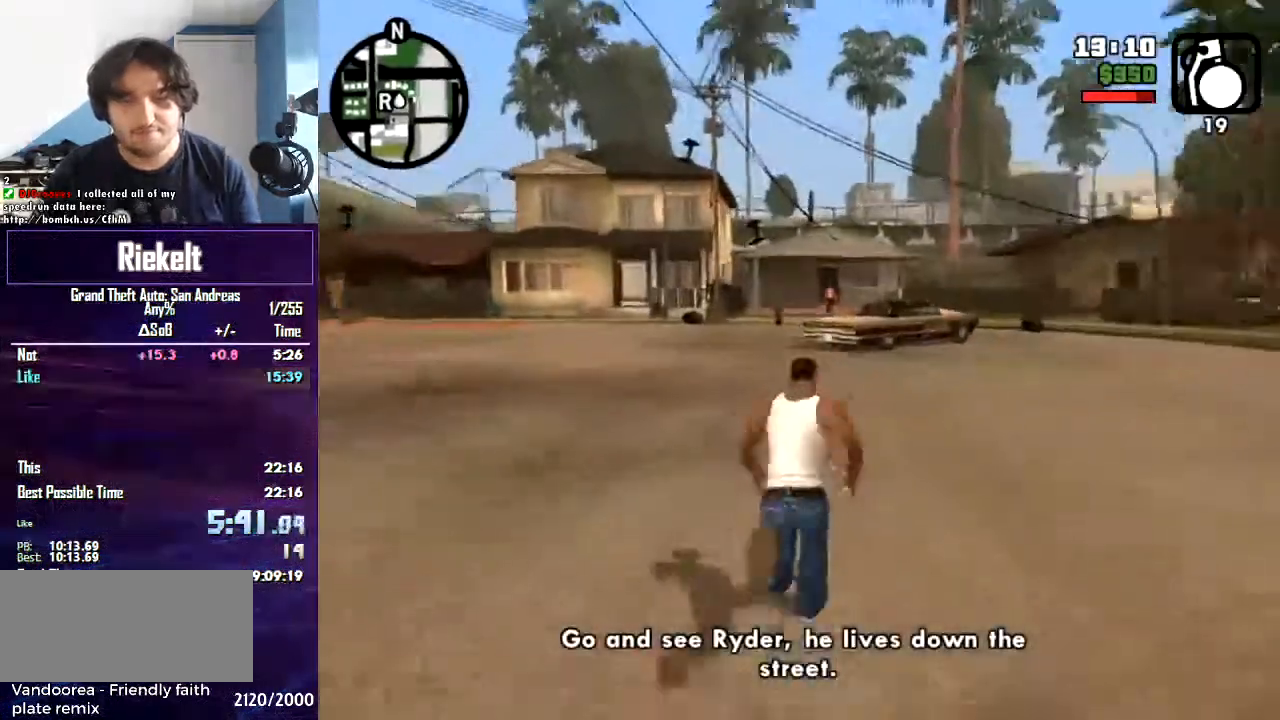
{"keys": ["space", "w"], "mouse": [], "events": [[200, "space", "up"], [234, "space", "down"], [401, "space", "up"], [434, "space", "down"]]}
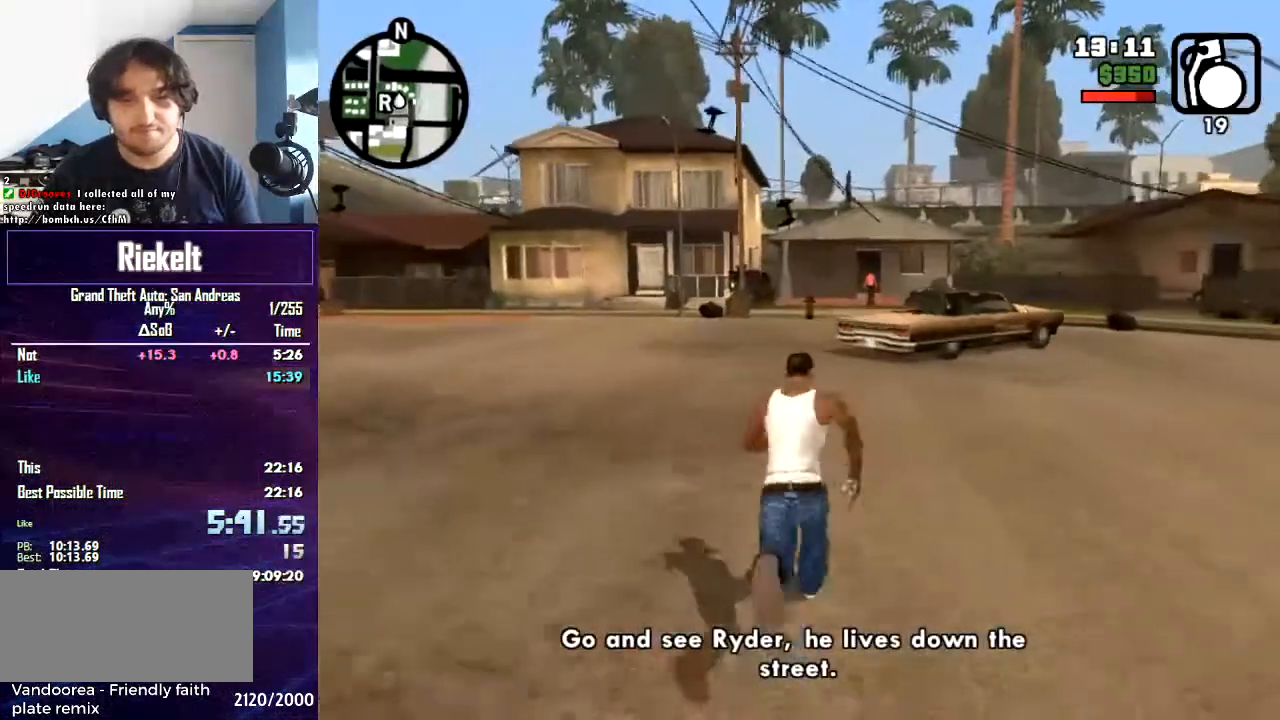
{"keys": ["w"], "mouse": [], "events": [[66, "space", "up"], [100, "space", "down"], [267, "space", "up"], [300, "space", "down"], [467, "space", "up"]]}
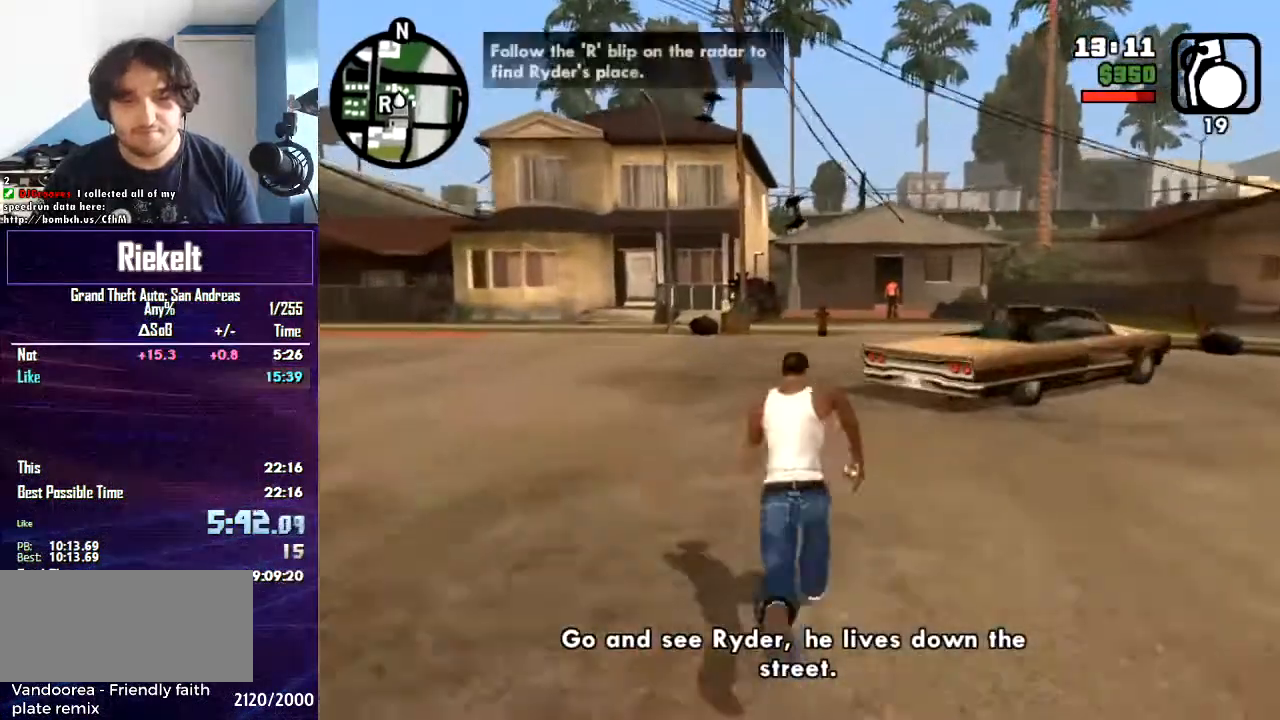
{"keys": ["space", "w"], "mouse": [], "events": [[34, "space", "down"], [200, "space", "up"], [234, "space", "down"], [334, "space", "up"], [401, "space", "down"]]}
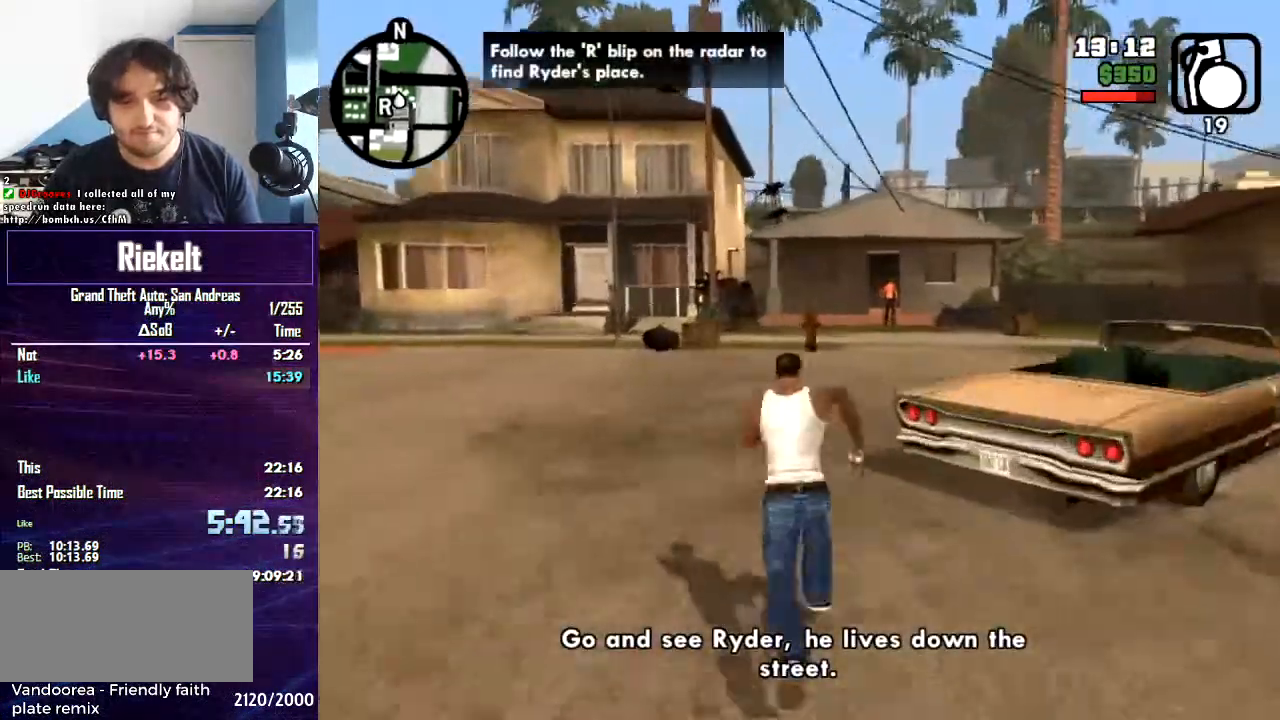
{"keys": ["f", "w"], "mouse": [], "events": [[200, "space", "up"], [267, "space", "down"], [367, "f", "down"], [434, "space", "up"]]}
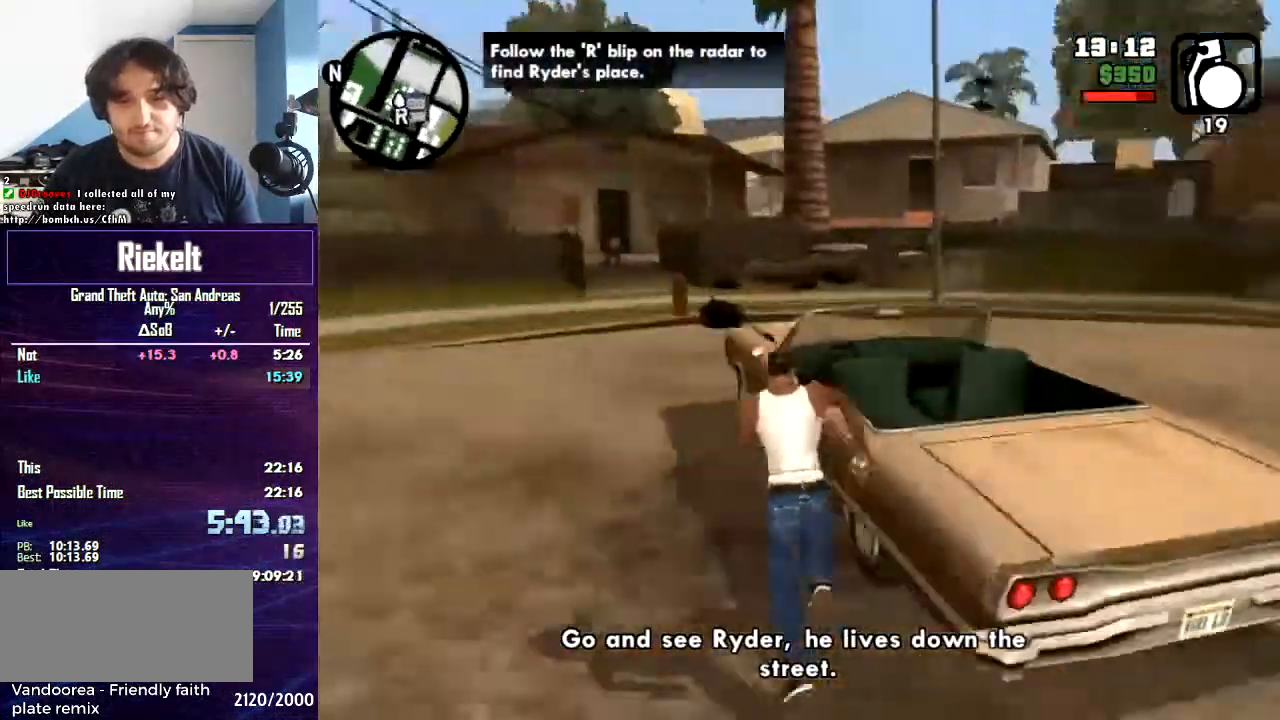
{"keys": [], "mouse": [], "events": [[67, "f", "up"], [67, "w", "up"]]}
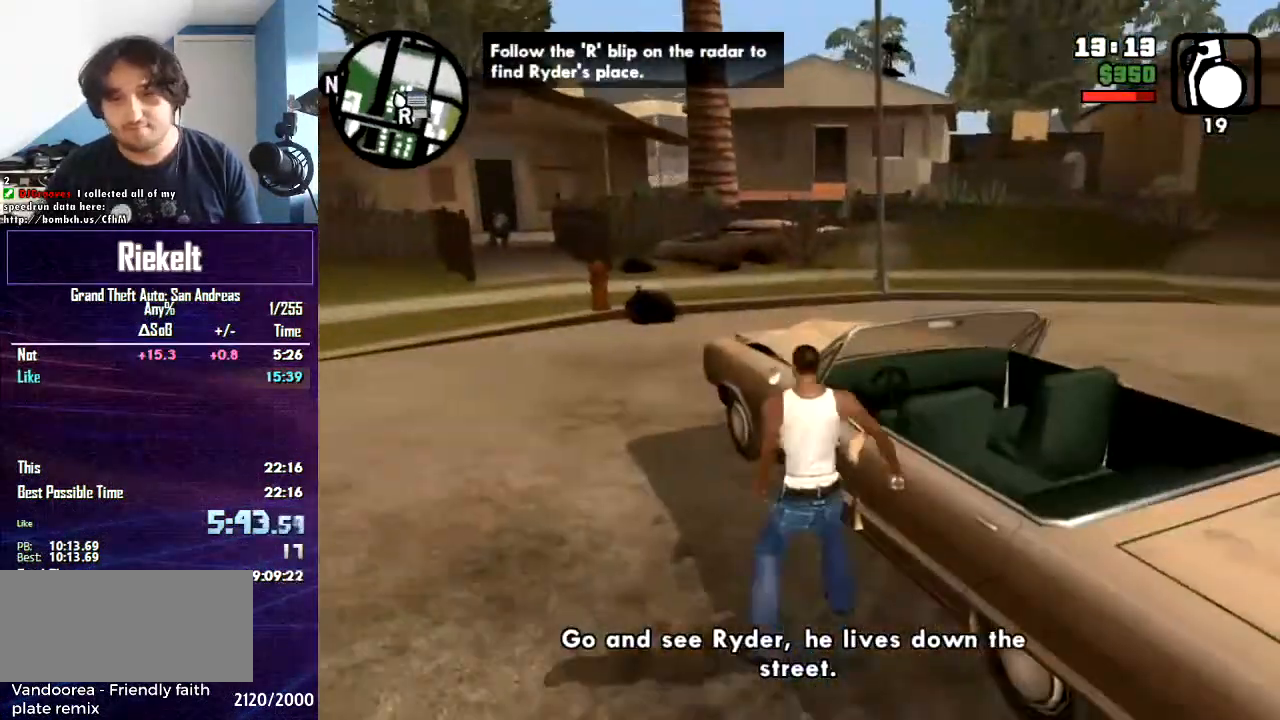
{"keys": [], "mouse": [], "events": []}
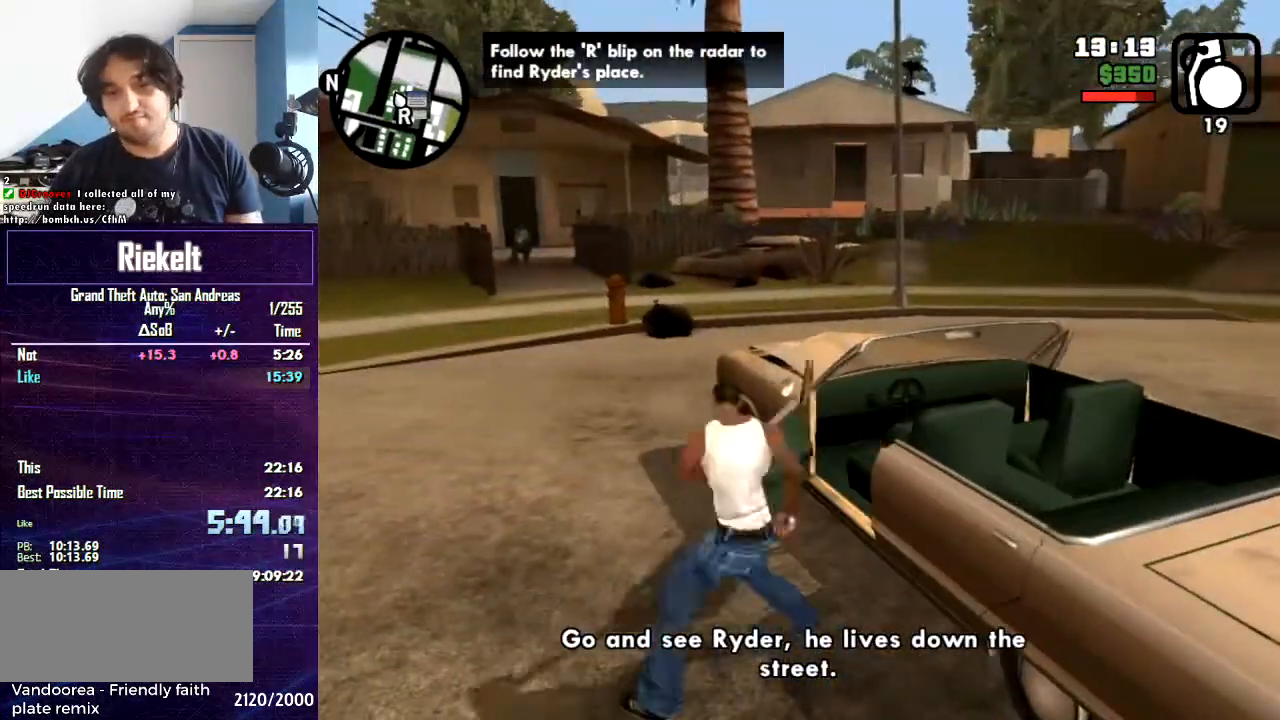
{"keys": [], "mouse": [], "events": []}
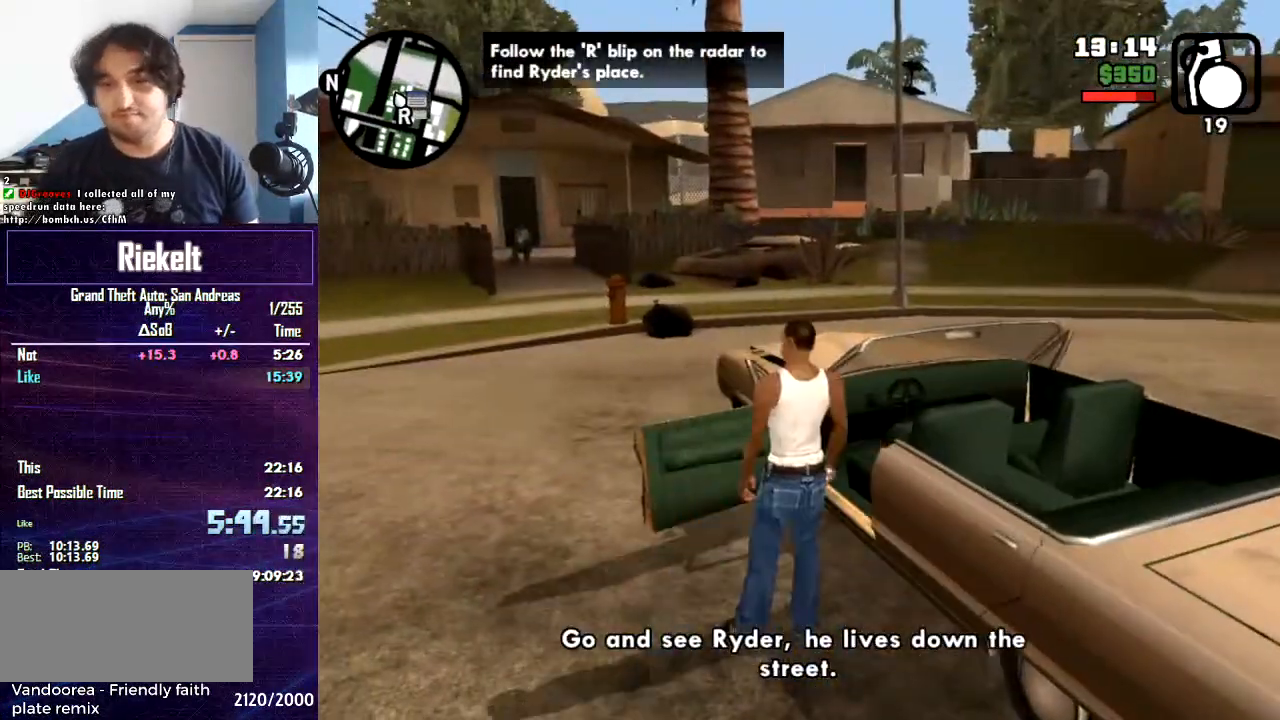
{"keys": [], "mouse": [], "events": []}
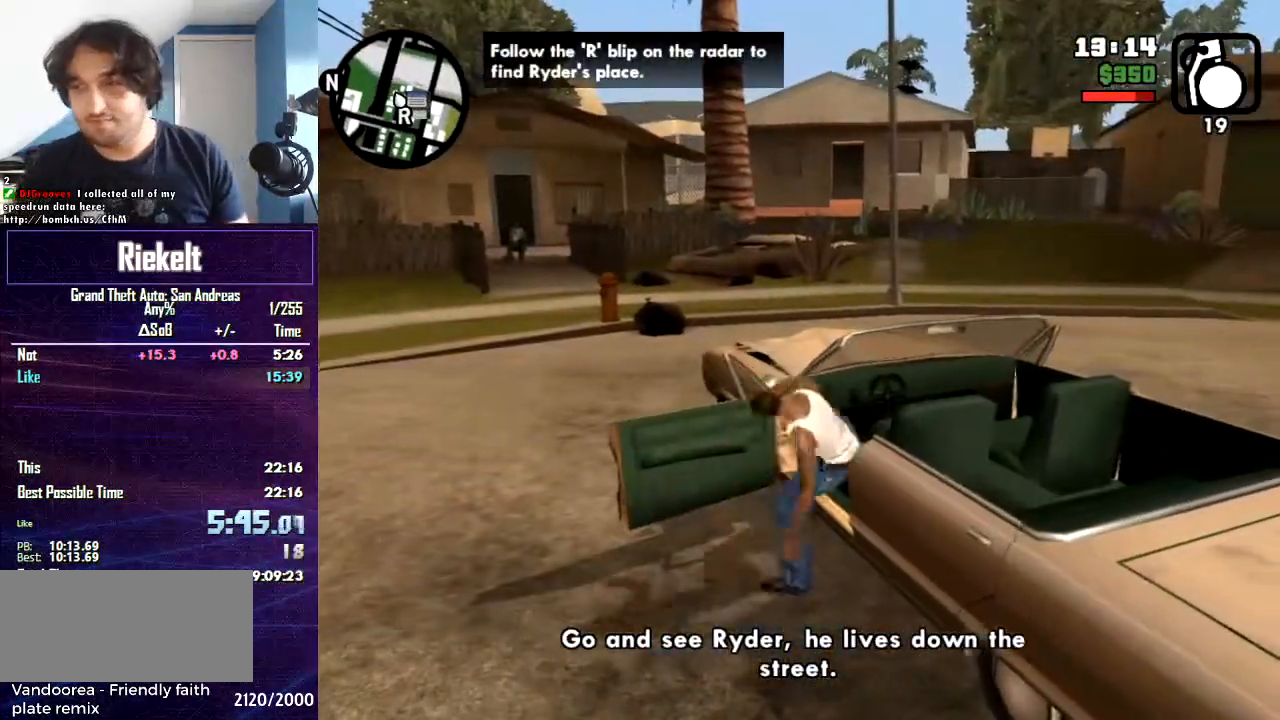
{"keys": ["d", "s", "shift"], "mouse": [], "events": [[34, "shift", "down"], [67, "d", "down"], [67, "s", "down"]]}
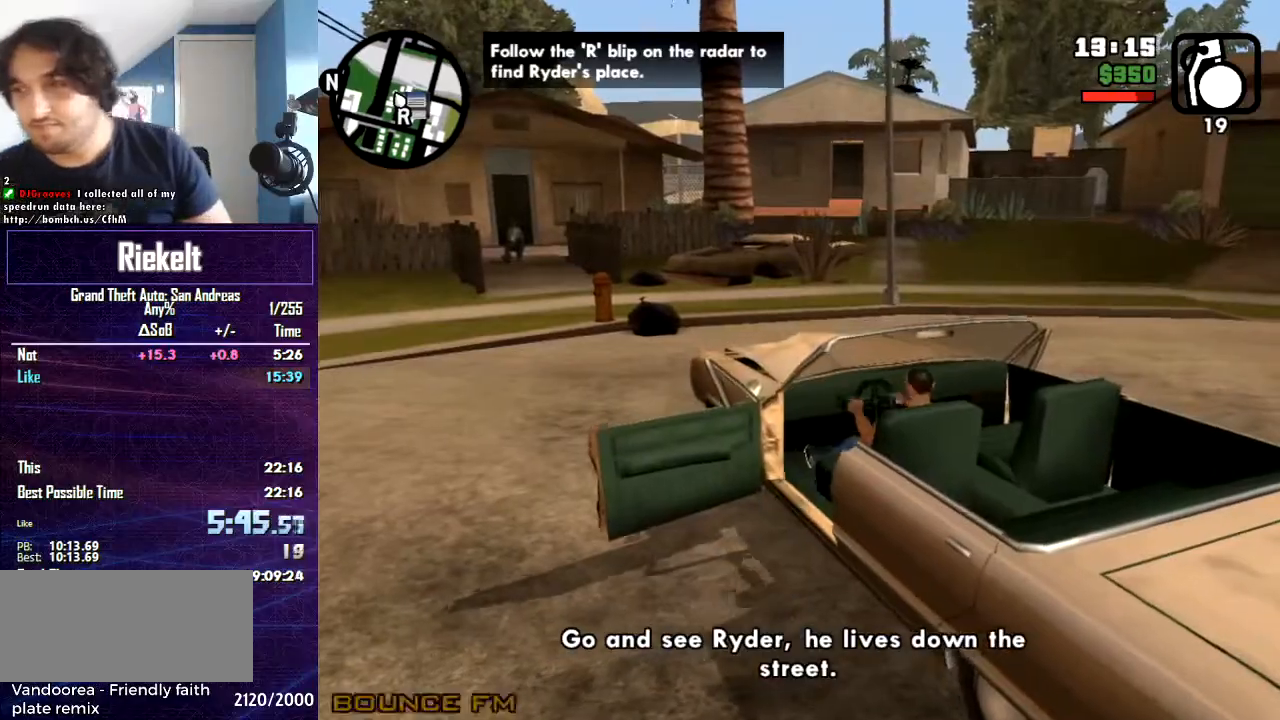
{"keys": ["d", "s"], "mouse": [], "events": [[500, "shift", "up"]]}
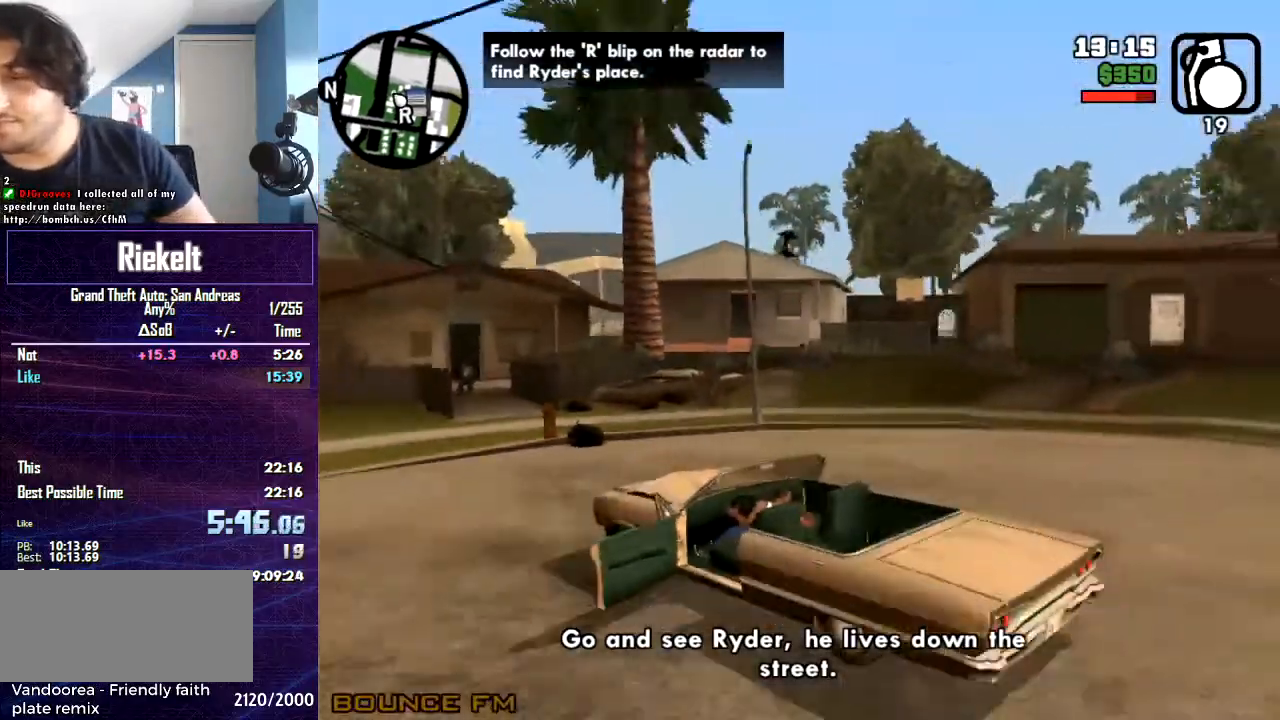
{"keys": ["d"], "mouse": [], "events": [[434, "s", "up"]]}
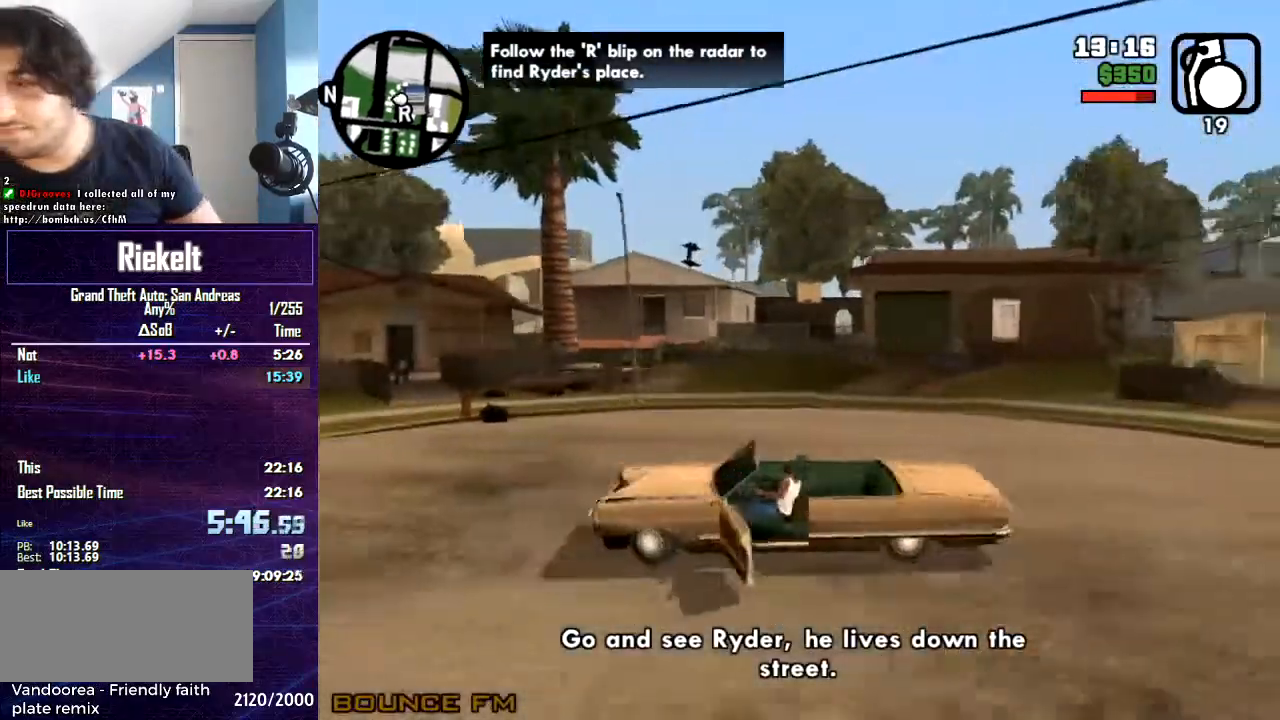
{"keys": ["w"], "mouse": [], "events": [[33, "a", "down"], [33, "d", "up"], [100, "w", "down"], [400, "a", "up"]]}